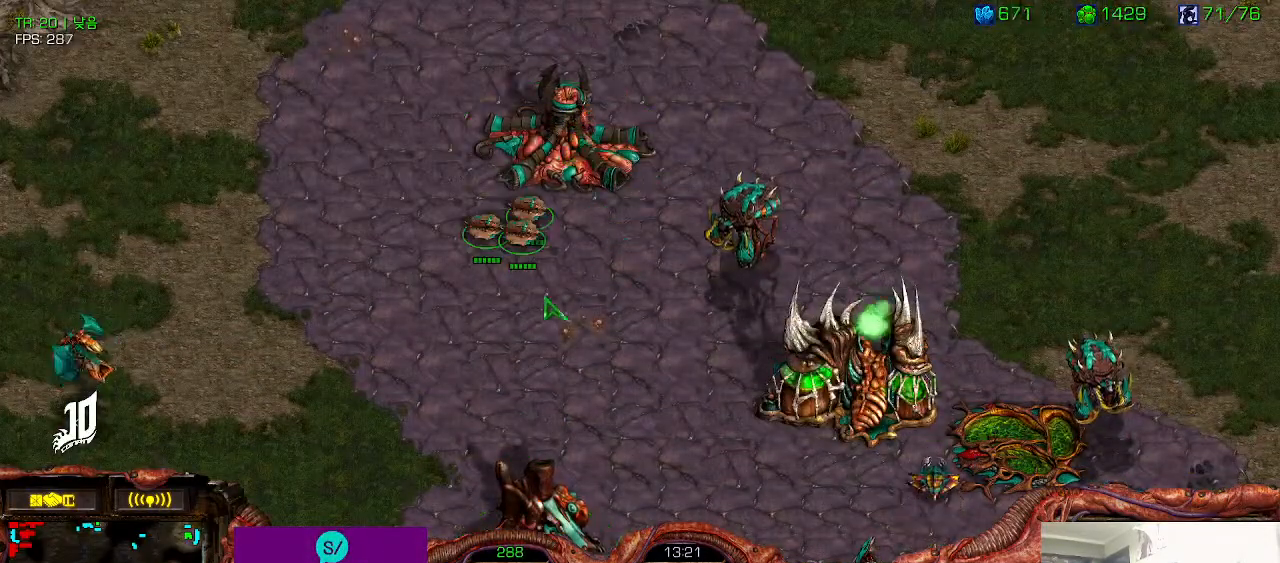
Gameplay with keyboard; each line is a JSON object with the keys held at the frame after it. "events" lists presses ("down") and releases ("up") of "0", "1", "2", "3", "5", "6", "7", "8", "9", "a", "alt_l", "alt_r", "b", "c", "caps_lock", "comma", "ctrl", "d", "e", "f", "g", "h", "i", "j", "k", "l", "m", "n", "o", "q", "r", "s", "shift", "space", "super", "t", "tab", "u", "v", "w", "x", "y" and "z" between this image and that frame as [ms after this image, input, new state], when the widget could be followed in between. No other keys are recorded. Mouse input is not recorded. Not read: 4.
{"keys": []}
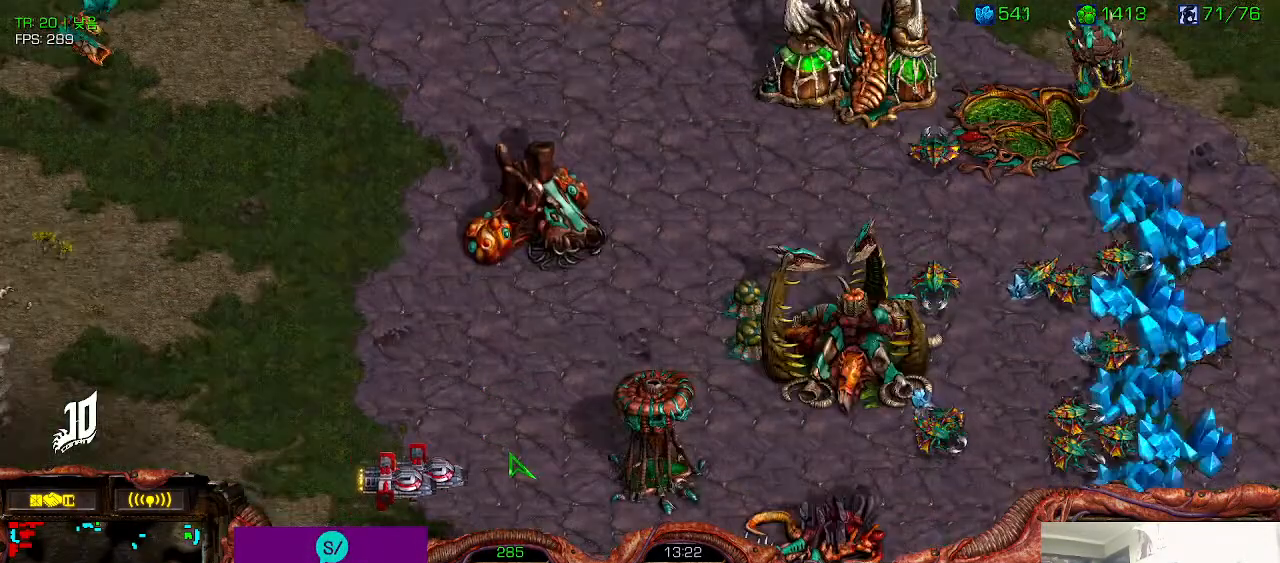
{"keys": [], "events": []}
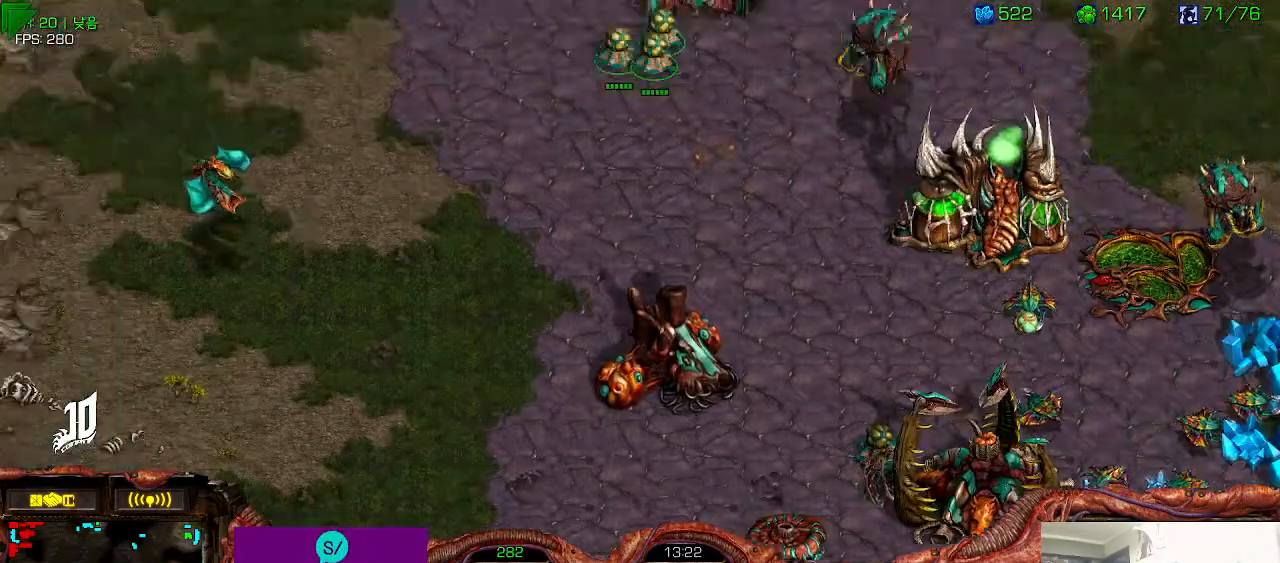
{"keys": [], "events": []}
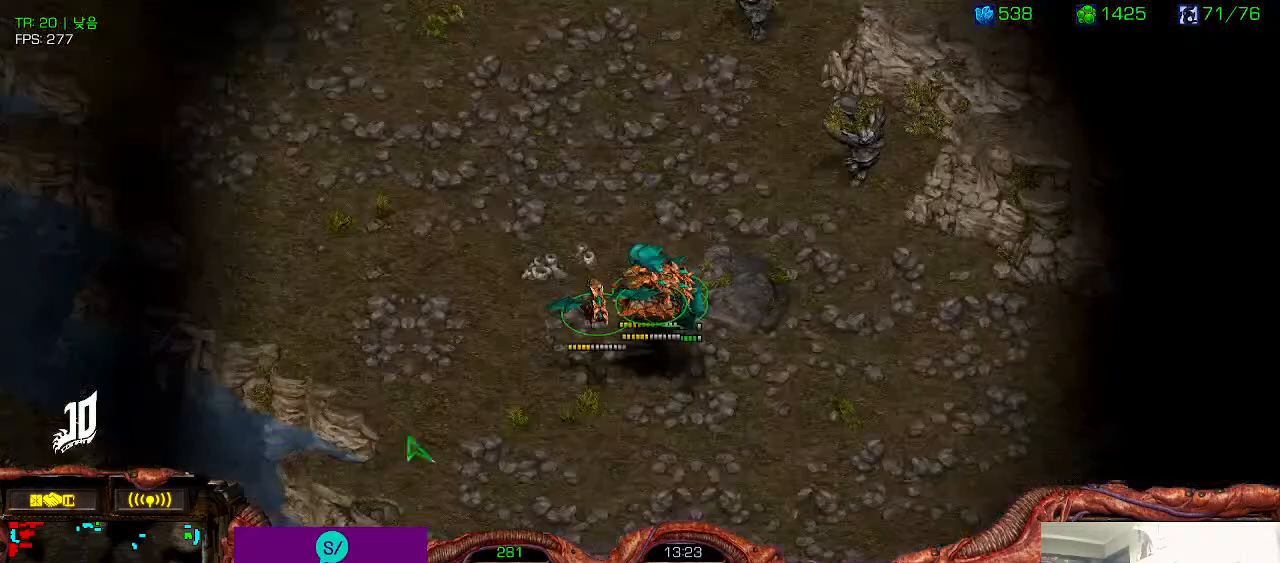
{"keys": [], "events": [[200, "space", "down"], [316, "ctrl", "down"], [366, "space", "up"], [483, "ctrl", "up"]]}
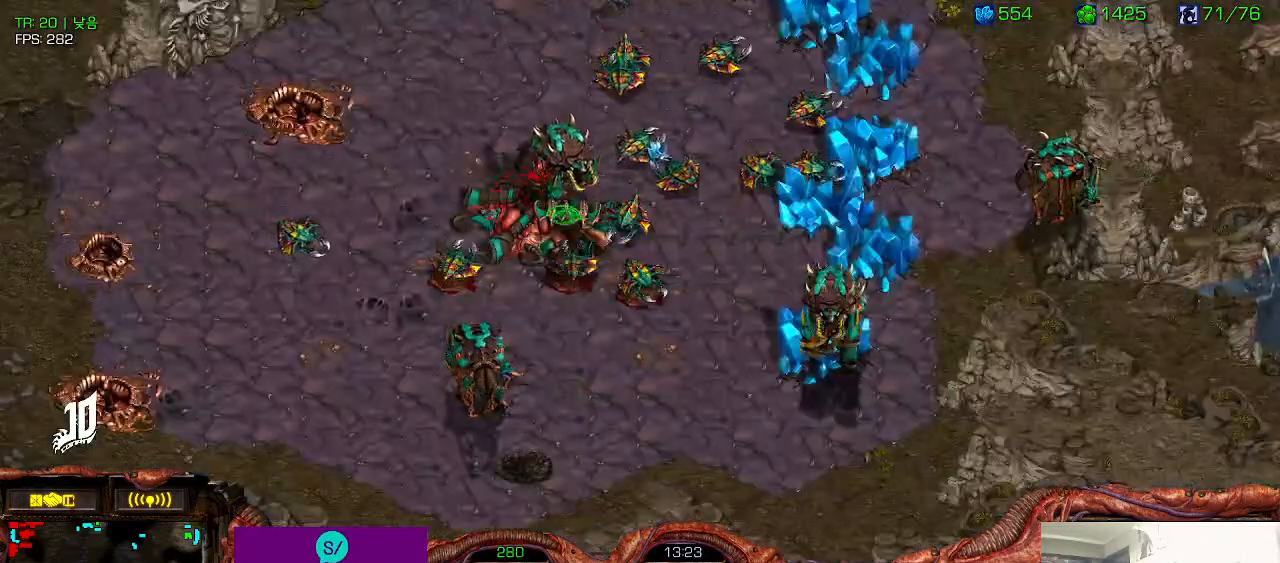
{"keys": ["ctrl"], "events": [[233, "ctrl", "down"]]}
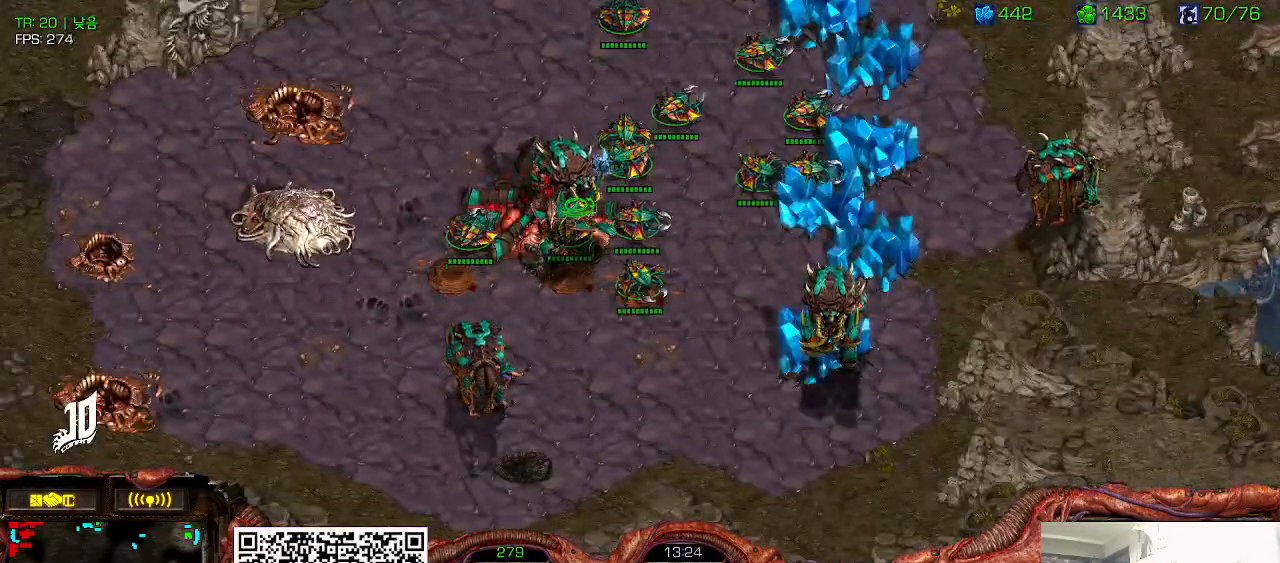
{"keys": ["ctrl"], "events": [[250, "ctrl", "up"], [466, "ctrl", "down"]]}
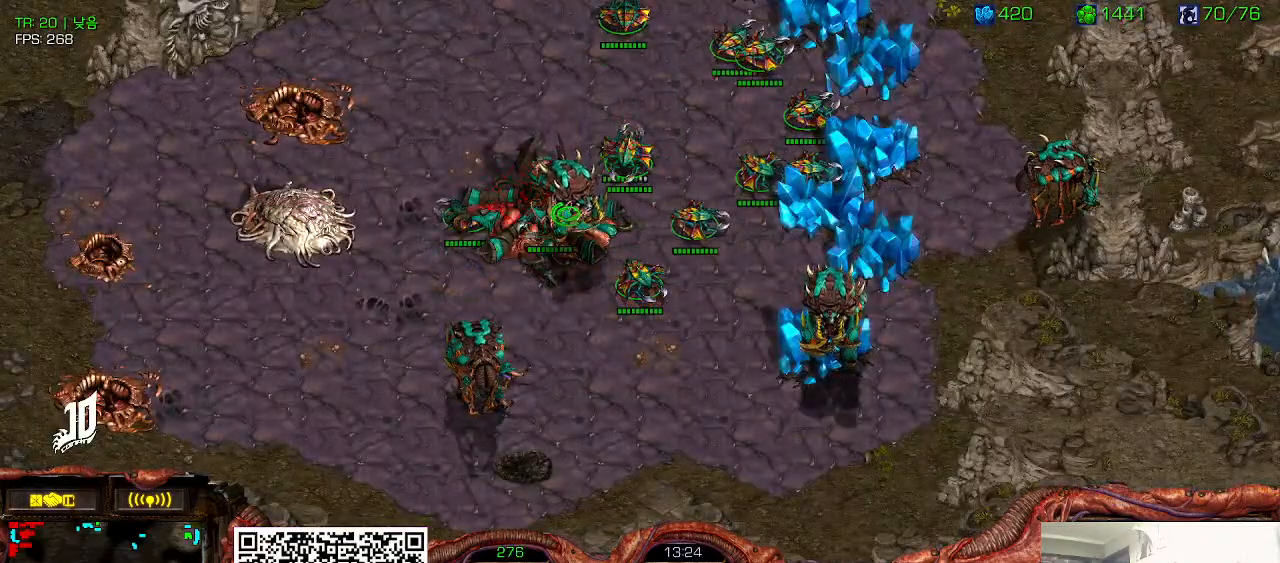
{"keys": [], "events": [[116, "ctrl", "up"]]}
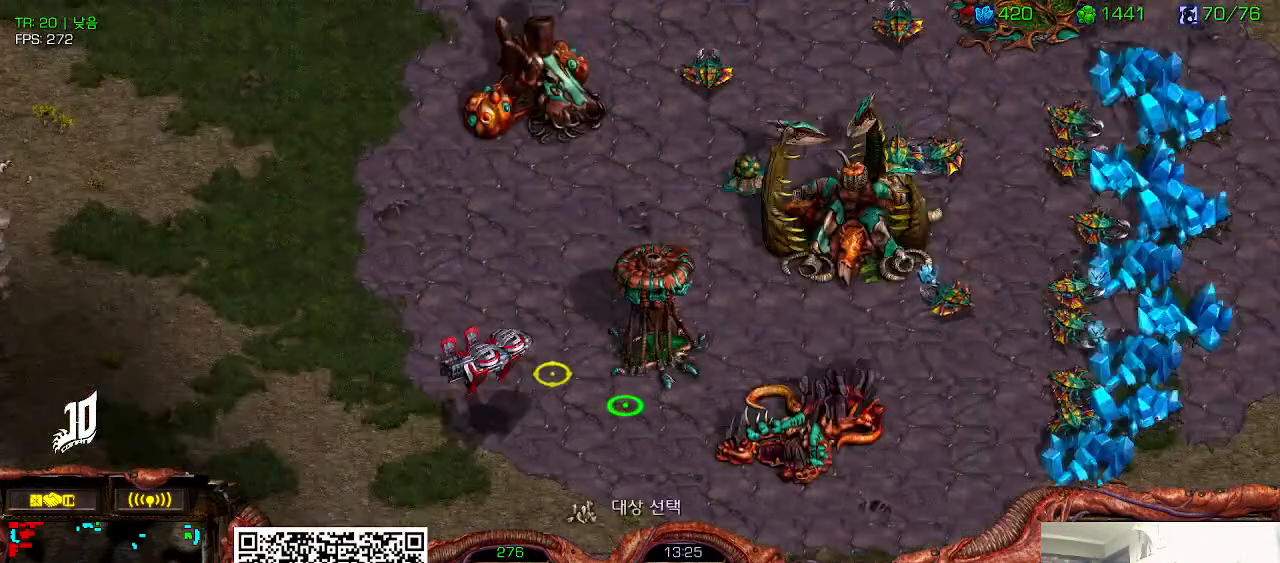
{"keys": []}
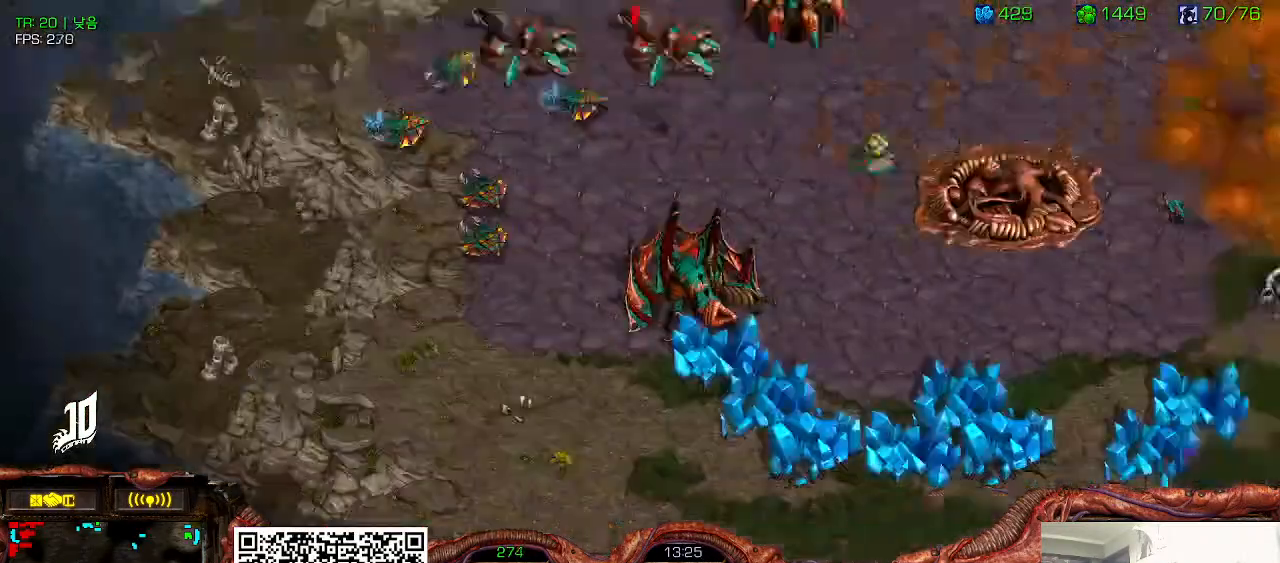
{"keys": [], "events": []}
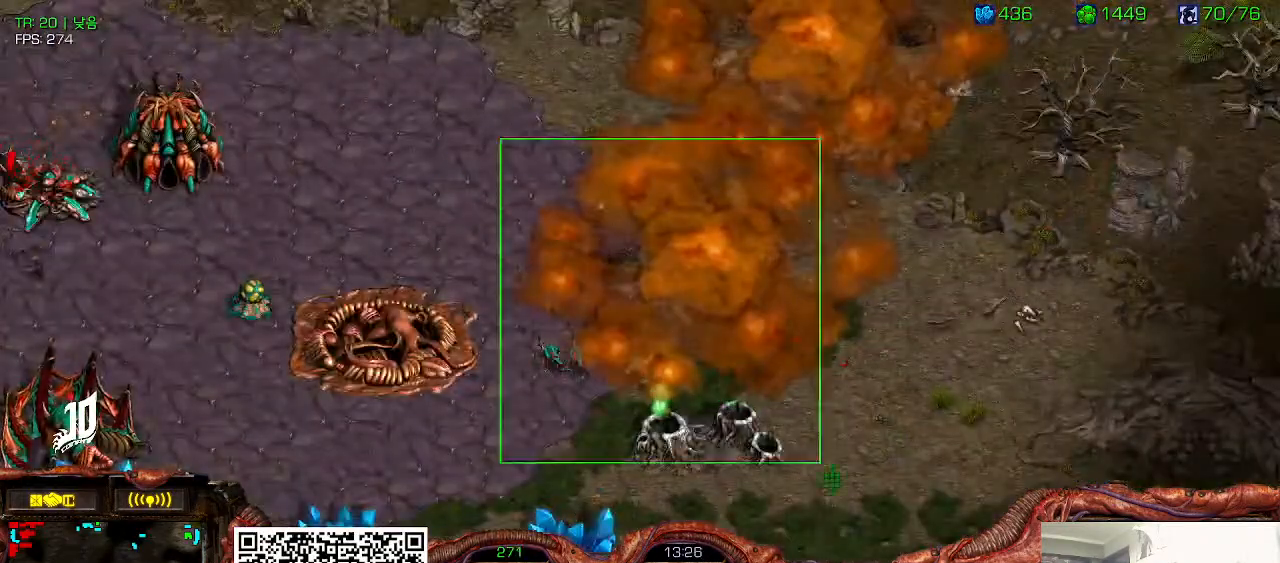
{"keys": ["ctrl"], "events": [[350, "ctrl", "down"]]}
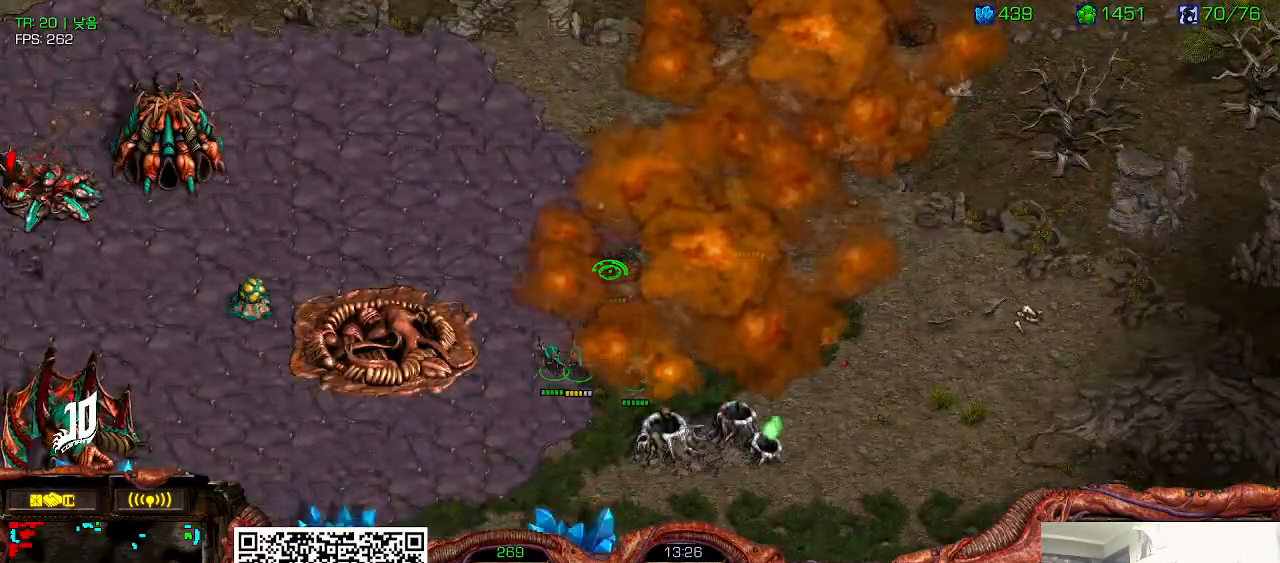
{"keys": [], "events": [[200, "ctrl", "up"], [283, "d", "down"], [366, "d", "up"]]}
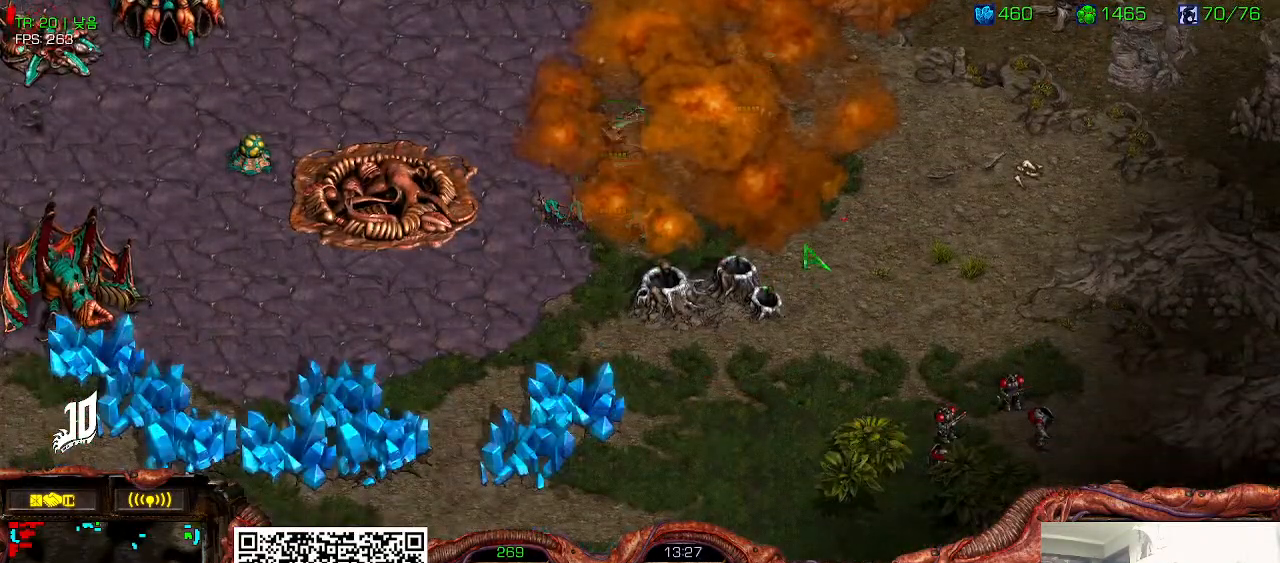
{"keys": ["ctrl"], "events": [[466, "ctrl", "down"]]}